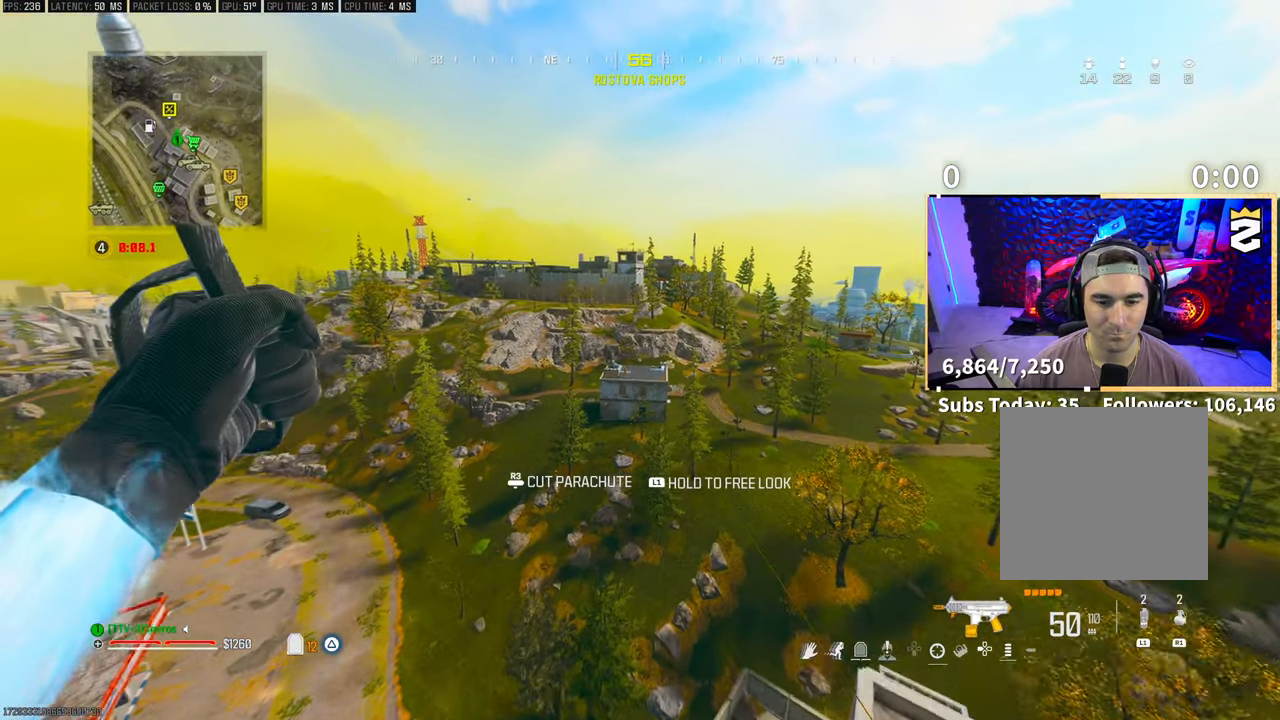
Gameplay with a controller (PlayStation layout); each line is a JSON object with the inputs held at the frame after it. "events" lists button and stick changes between this image and that frame as [ms after this image, input, new state], when the widget could be followed in between. Not read: HOME.
{"buttons": [], "left_stick": "up", "right_stick": "center", "events": []}
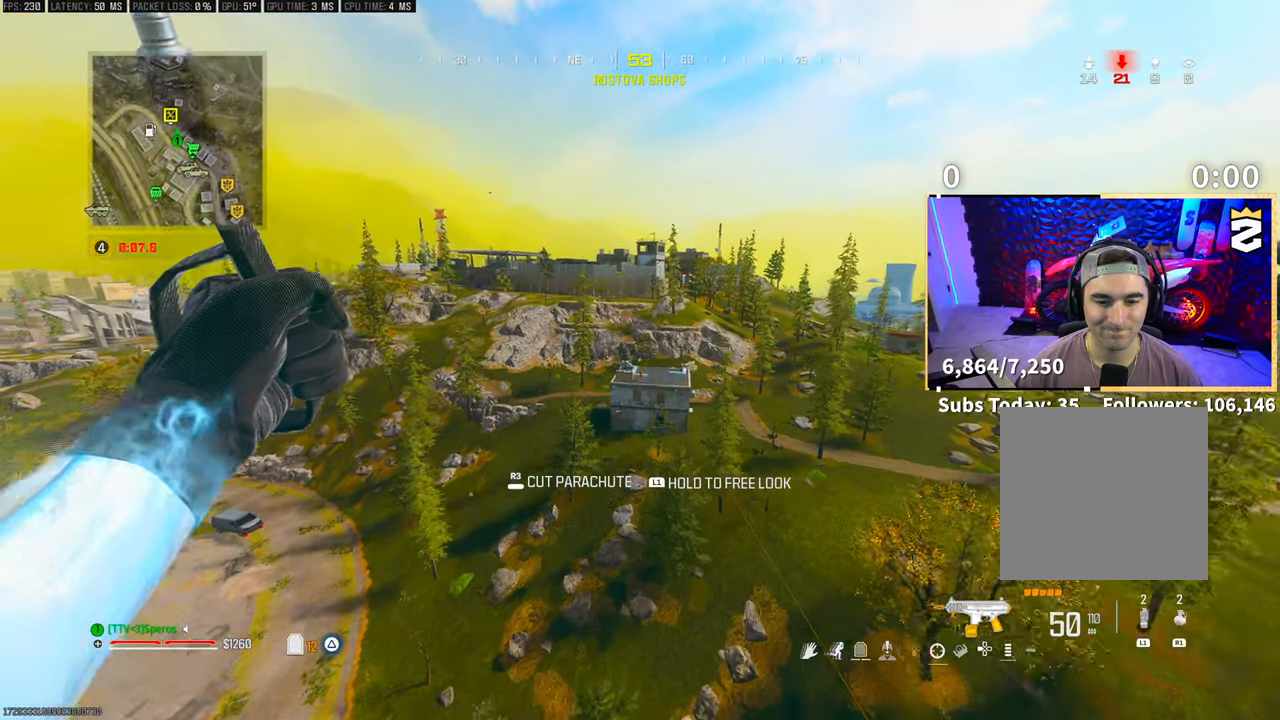
{"buttons": [], "left_stick": "up", "right_stick": "center", "events": []}
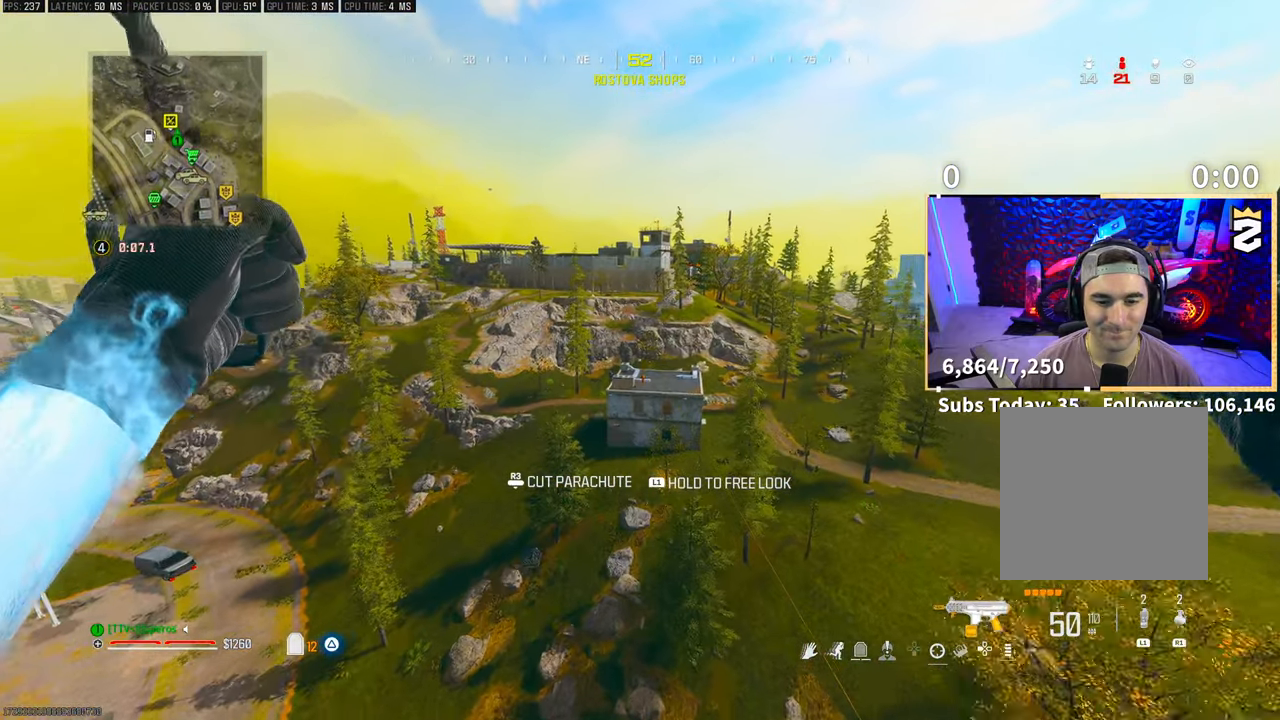
{"buttons": [], "left_stick": "up", "right_stick": "left", "events": [[400, "right_stick", "left"]]}
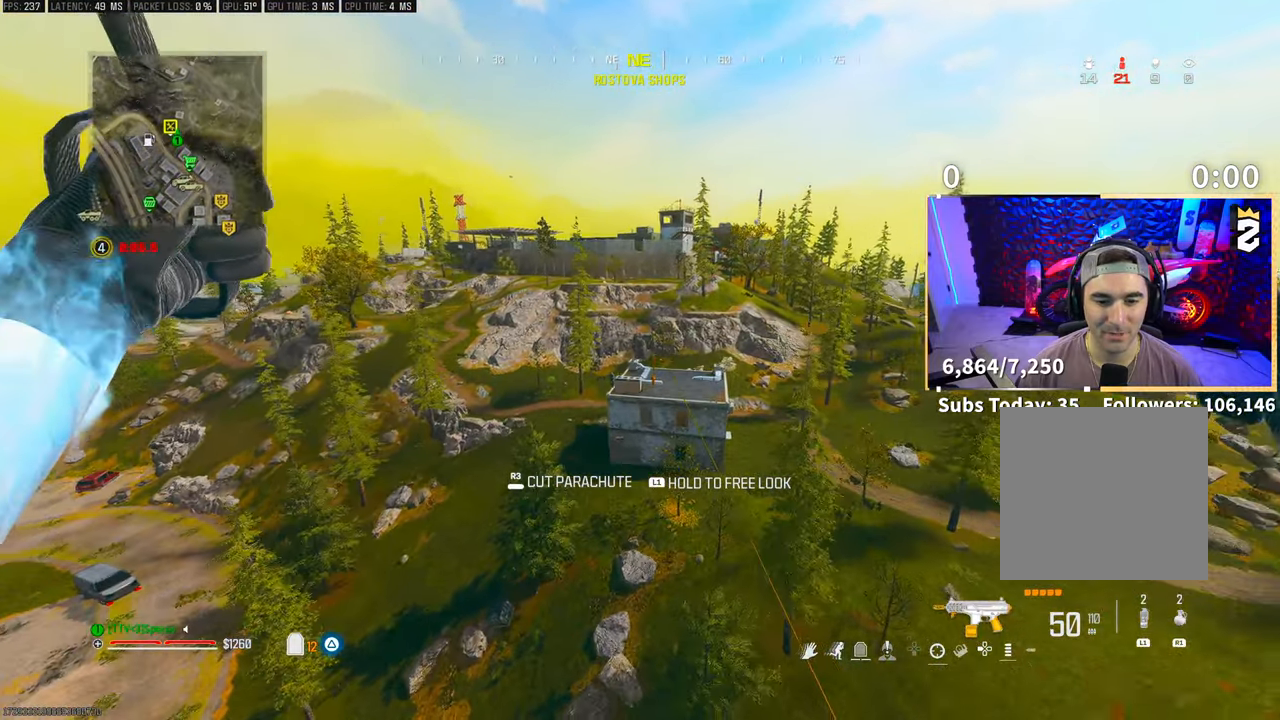
{"buttons": [], "left_stick": "up", "right_stick": "left", "events": []}
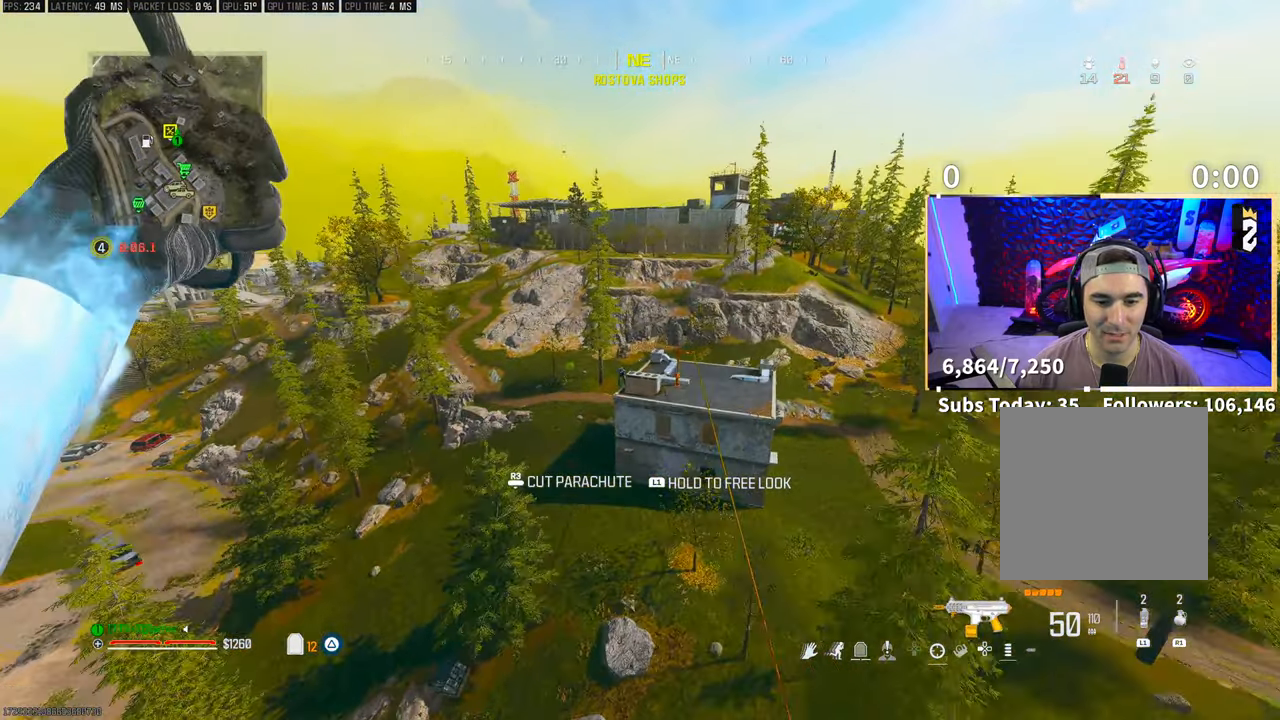
{"buttons": [], "left_stick": "up-right", "right_stick": "center", "events": [[50, "R3", "down"], [150, "R3", "up"], [450, "left_stick", "up-right"], [450, "right_stick", "center"]]}
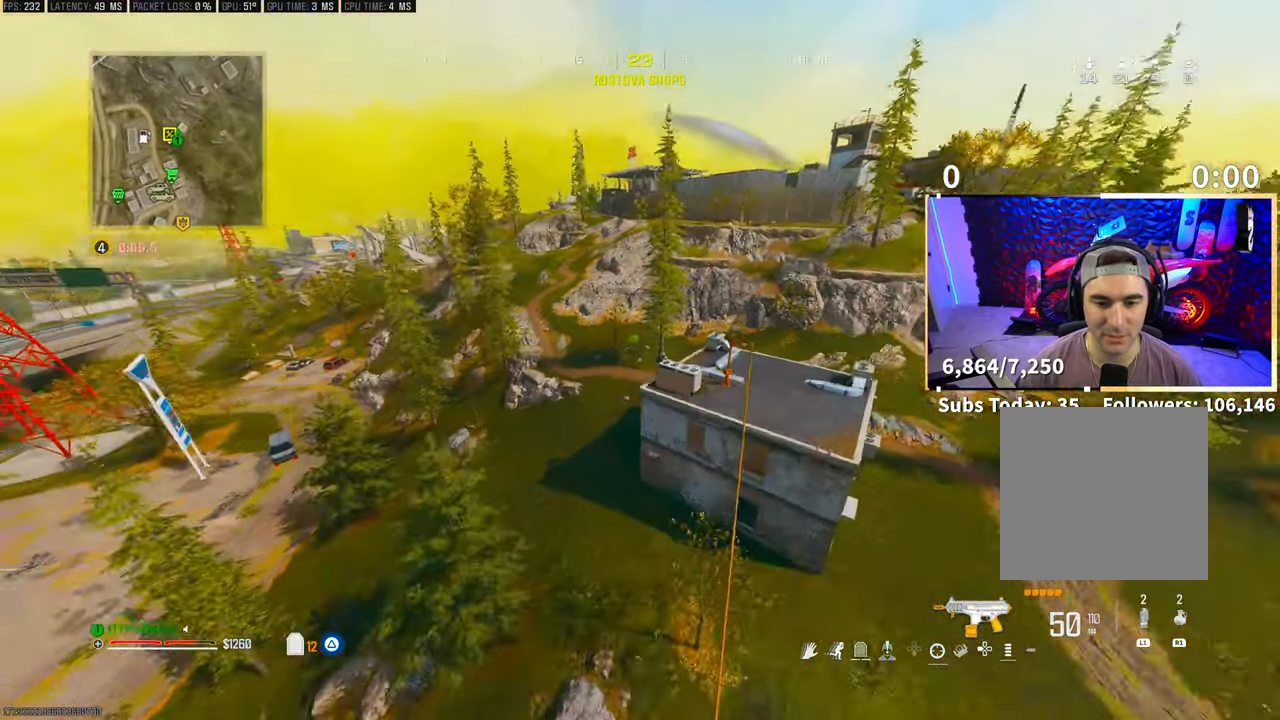
{"buttons": ["L2", "R2"], "left_stick": "up", "right_stick": "center", "events": [[233, "L2", "down"], [333, "left_stick", "up"], [383, "R2", "down"]]}
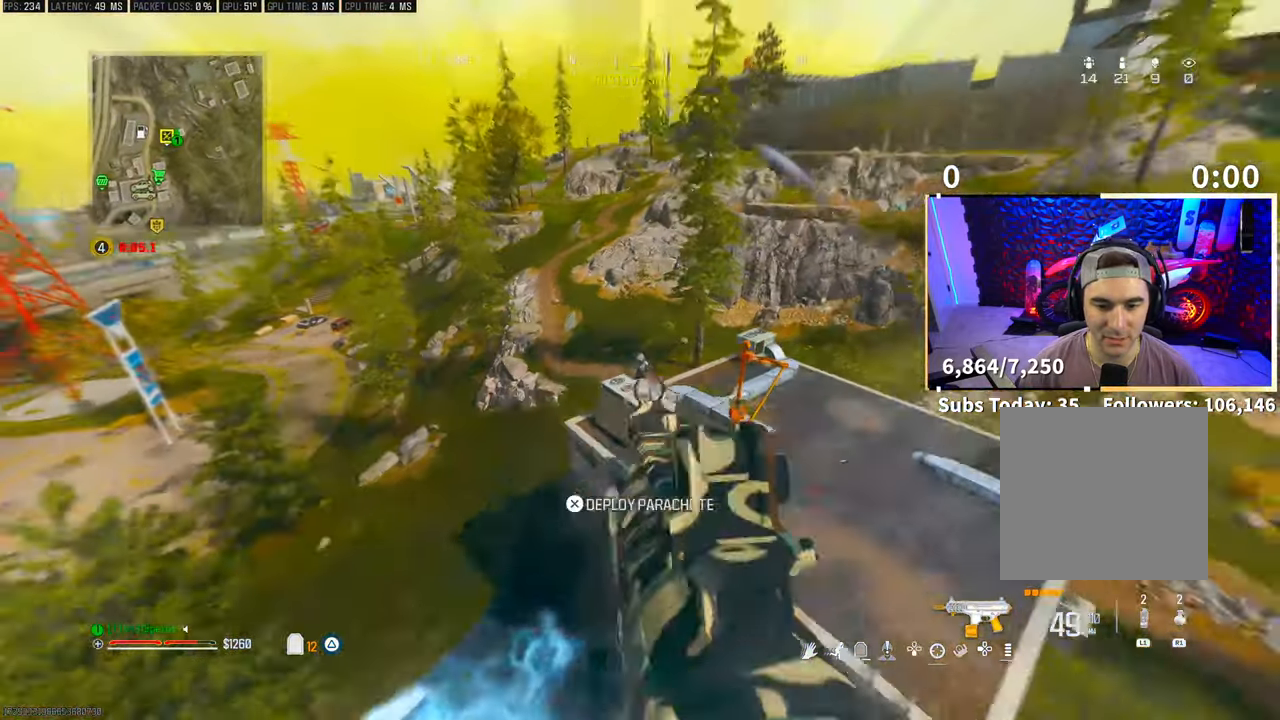
{"buttons": ["L2", "R2"], "left_stick": "right", "right_stick": "up-left", "events": [[233, "left_stick", "right"], [500, "right_stick", "up-left"]]}
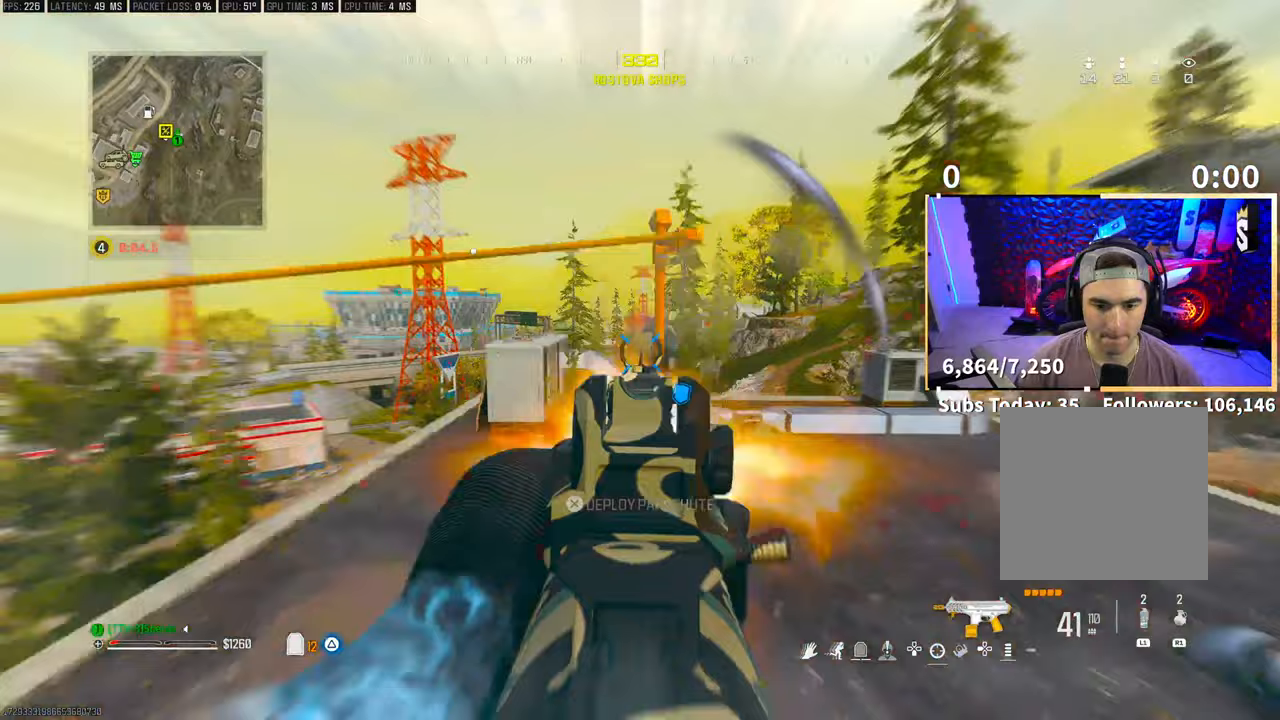
{"buttons": ["L2", "R2"], "left_stick": "up-right", "right_stick": "center", "events": [[100, "CROSS", "down"], [100, "right_stick", "center"], [183, "left_stick", "up-right"], [200, "CROSS", "up"], [200, "right_stick", "down-left"], [283, "CROSS", "down"], [383, "CROSS", "up"], [400, "right_stick", "center"]]}
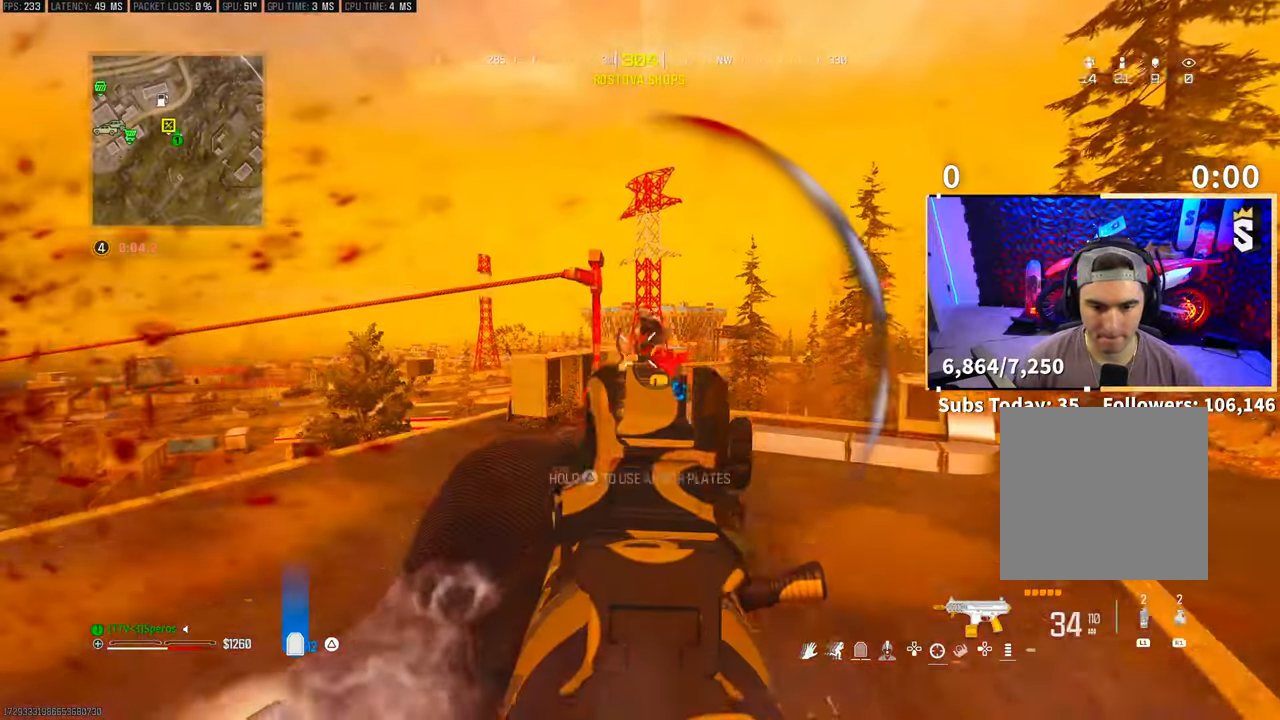
{"buttons": ["TRIANGLE", "L3"], "left_stick": "up", "right_stick": "center", "events": [[50, "right_stick", "up-right"], [233, "right_stick", "center"], [283, "left_stick", "up"], [283, "right_stick", "down"], [383, "L2", "up"], [400, "R2", "up"], [433, "right_stick", "center"], [483, "TRIANGLE", "down"], [500, "L3", "down"]]}
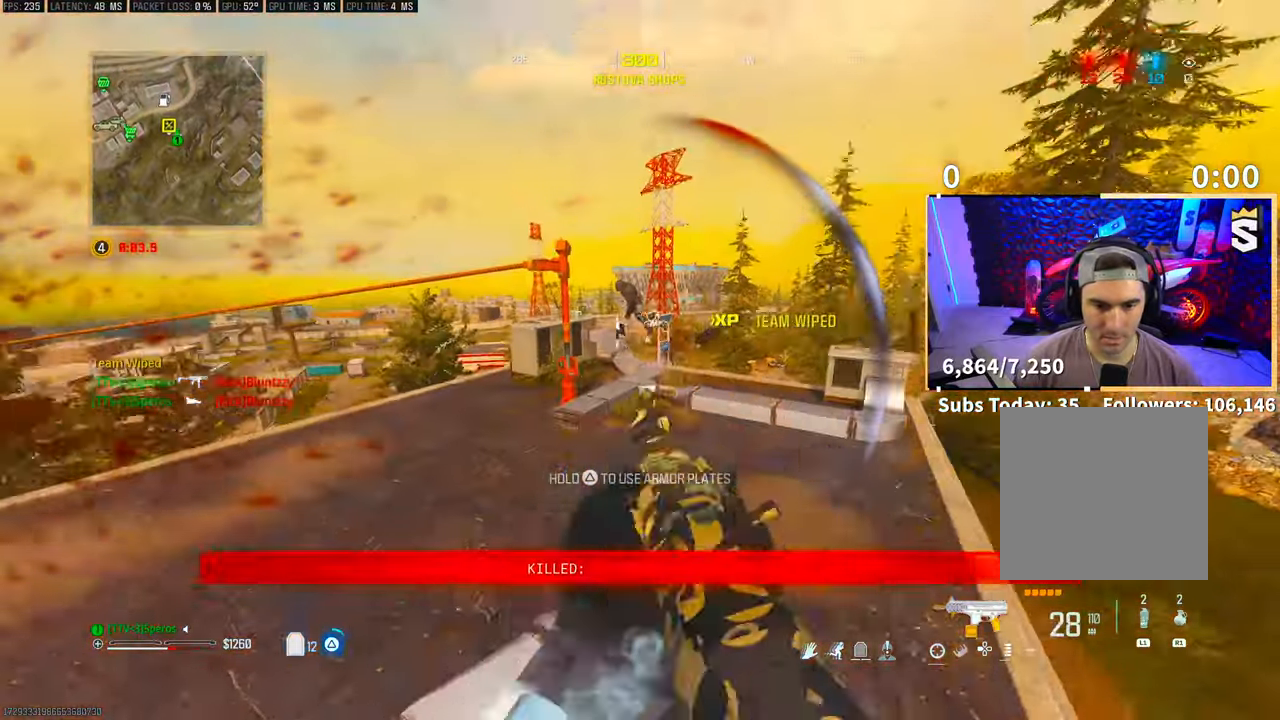
{"buttons": ["TRIANGLE"], "left_stick": "up", "right_stick": "center", "events": [[200, "L3", "up"], [300, "L3", "down"], [433, "L3", "up"]]}
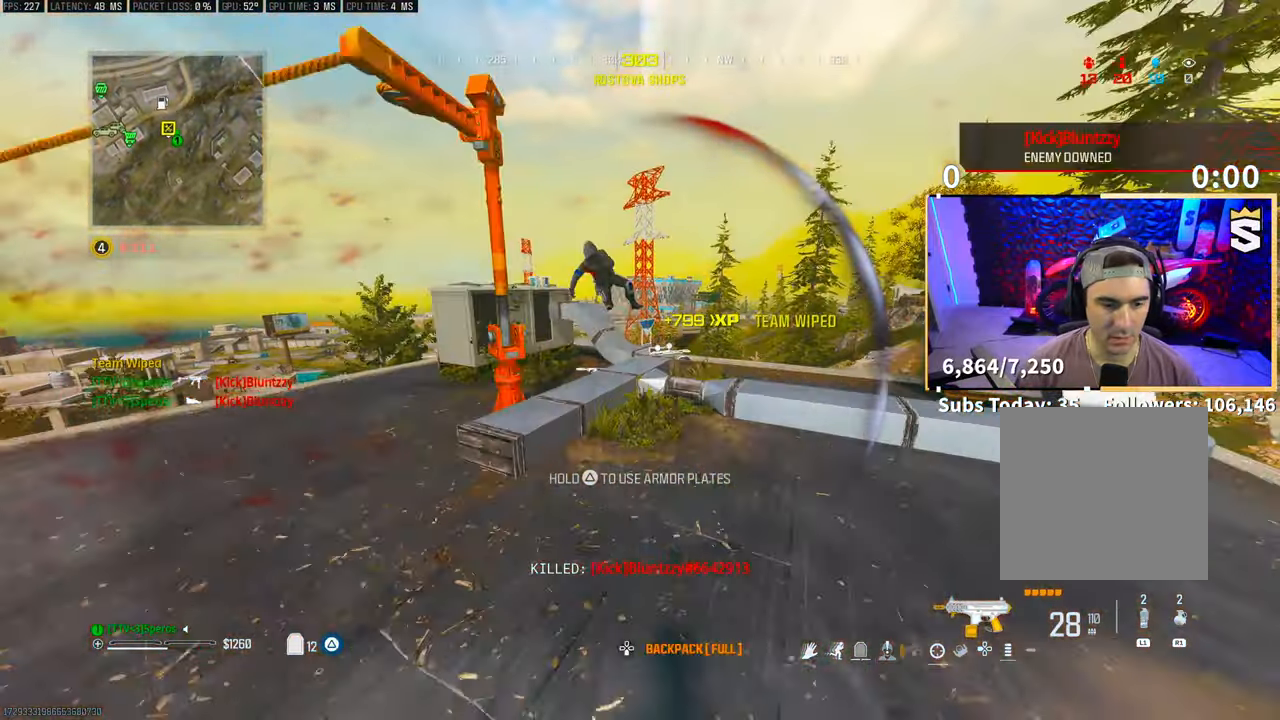
{"buttons": ["TRIANGLE"], "left_stick": "up", "right_stick": "center", "events": [[250, "CROSS", "down"], [400, "CROSS", "up"]]}
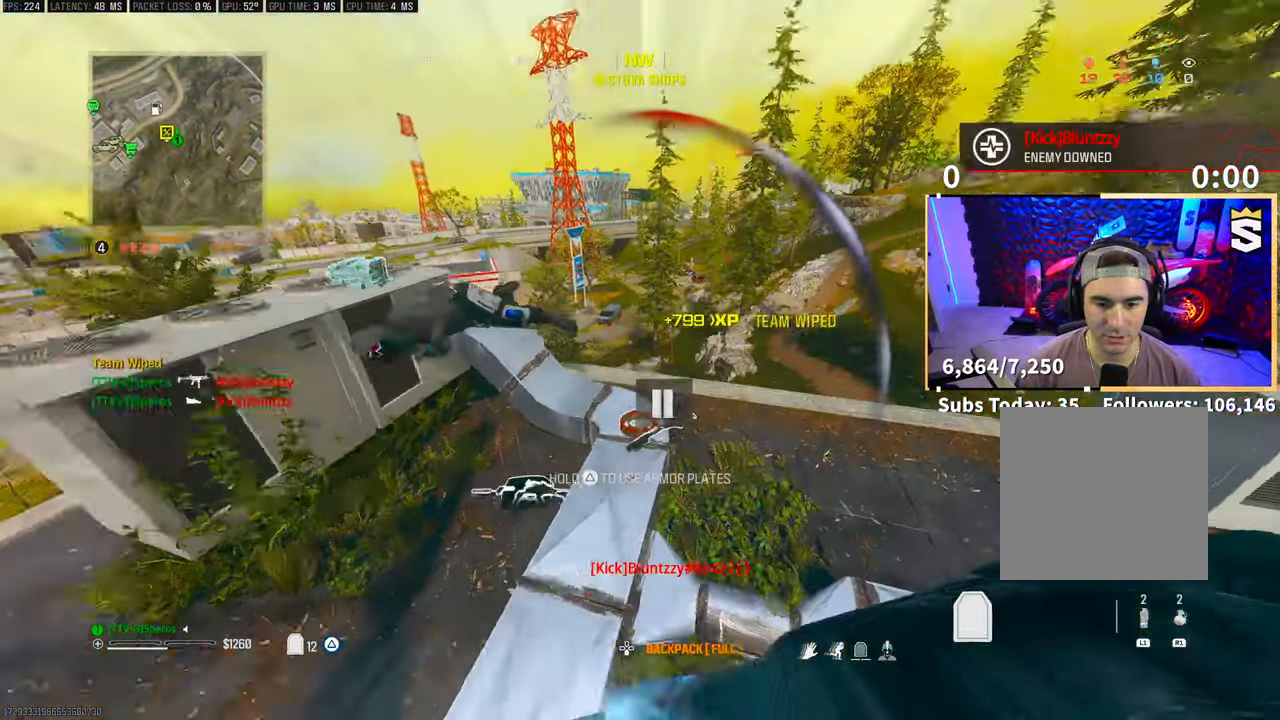
{"buttons": ["TRIANGLE"], "left_stick": "center", "right_stick": "left", "events": [[200, "right_stick", "down-left"], [333, "left_stick", "center"], [400, "right_stick", "left"]]}
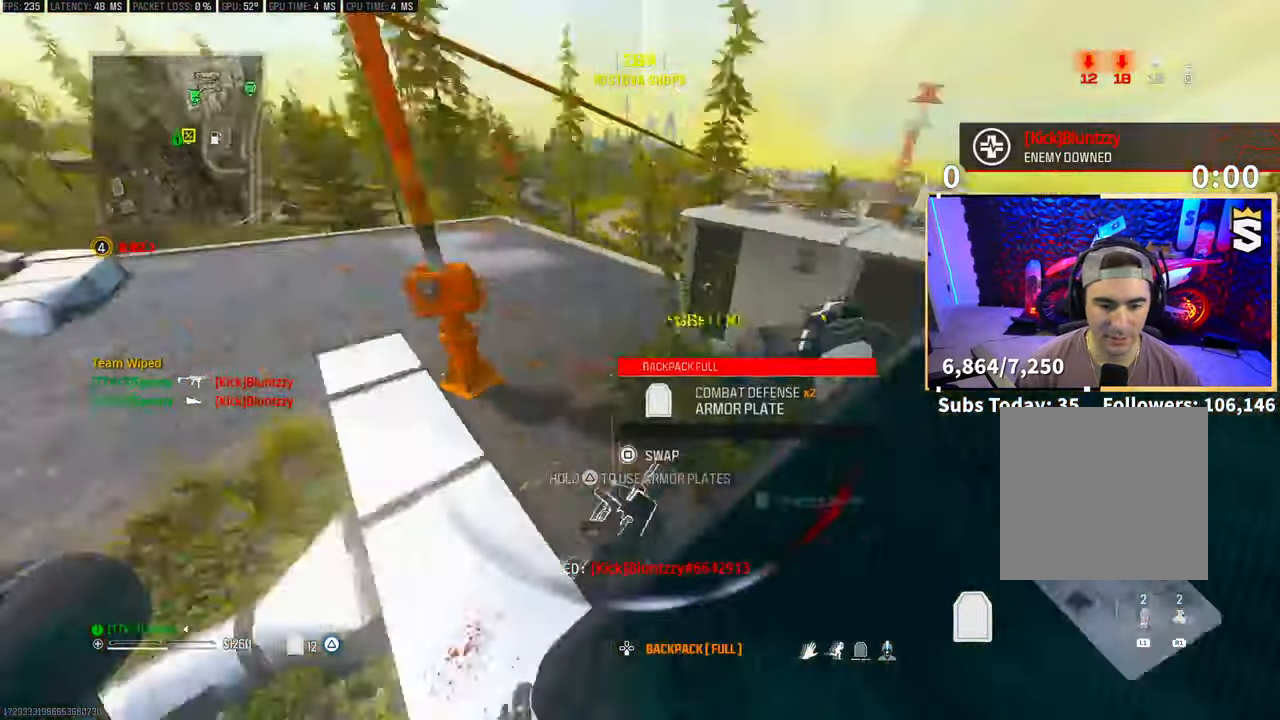
{"buttons": ["TRIANGLE"], "left_stick": "left", "right_stick": "center", "events": [[50, "right_stick", "center"], [83, "R3", "down"], [183, "CROSS", "down"], [233, "left_stick", "up-right"], [283, "R3", "up"], [300, "CROSS", "up"], [400, "left_stick", "center"], [500, "left_stick", "left"]]}
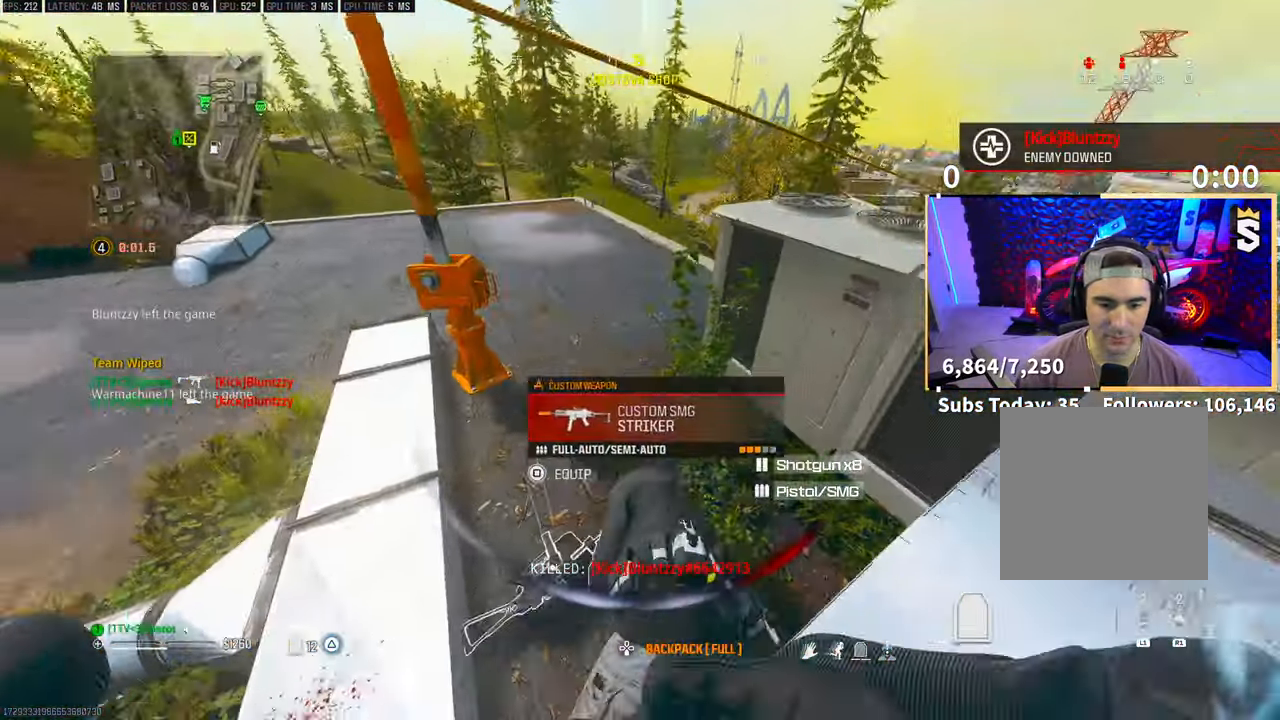
{"buttons": ["TRIANGLE"], "left_stick": "up-right", "right_stick": "center", "events": [[33, "R3", "down"], [150, "CROSS", "down"], [150, "left_stick", "center"], [233, "R3", "up"], [250, "left_stick", "right"], [300, "CROSS", "up"], [333, "left_stick", "up-right"]]}
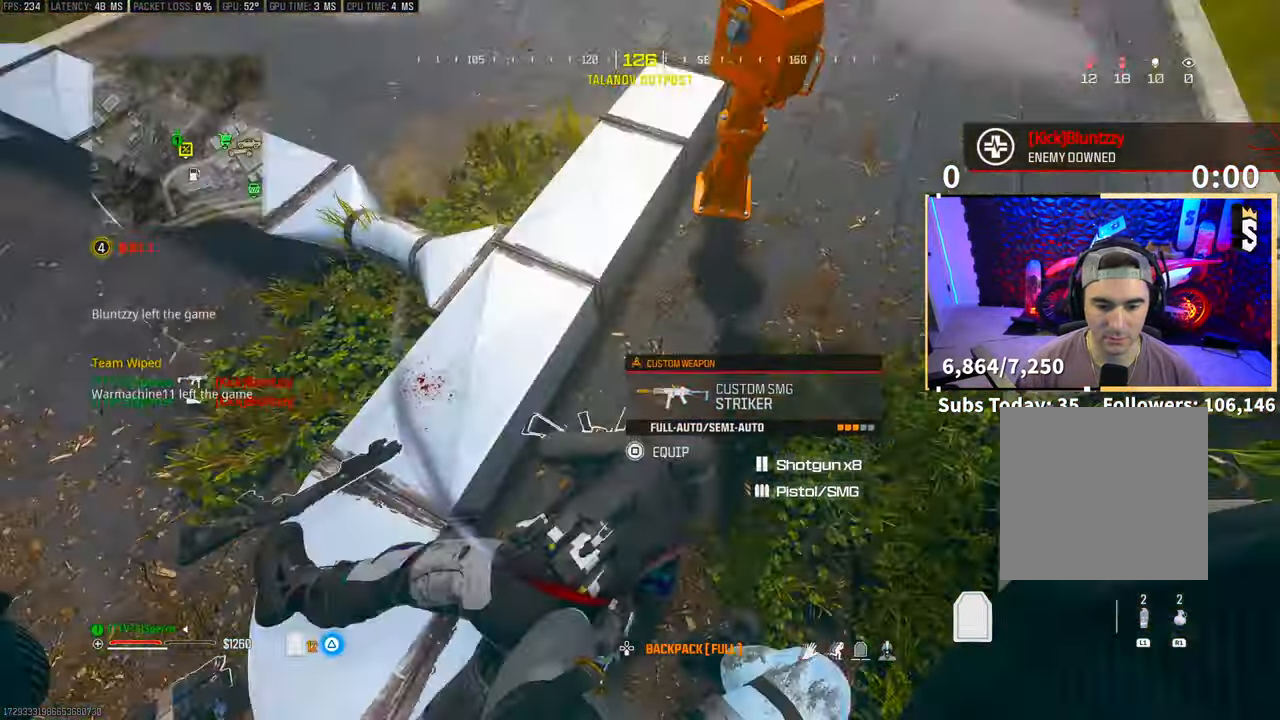
{"buttons": ["TRIANGLE"], "left_stick": "center", "right_stick": "center", "events": [[100, "right_stick", "up-left"], [133, "left_stick", "center"], [233, "right_stick", "center"]]}
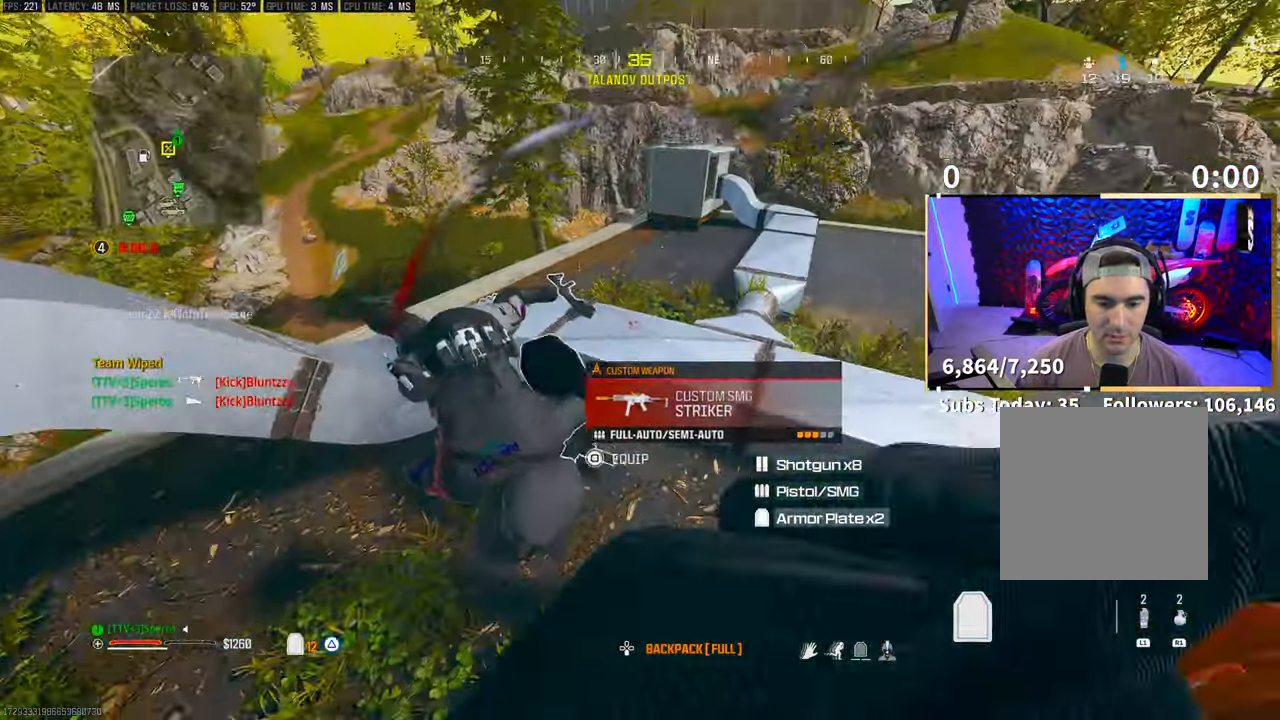
{"buttons": ["TRIANGLE"], "left_stick": "center", "right_stick": "center", "events": [[433, "left_stick", "up-right"], [500, "left_stick", "center"]]}
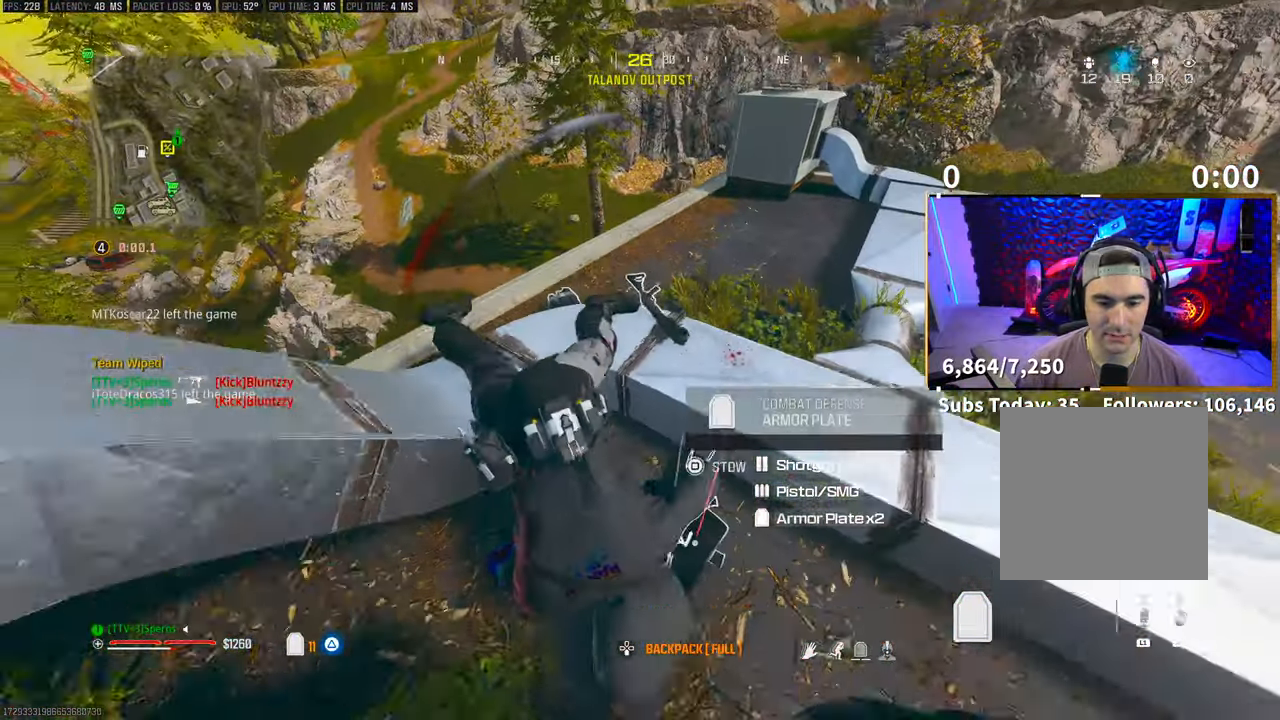
{"buttons": [], "left_stick": "center", "right_stick": "center"}
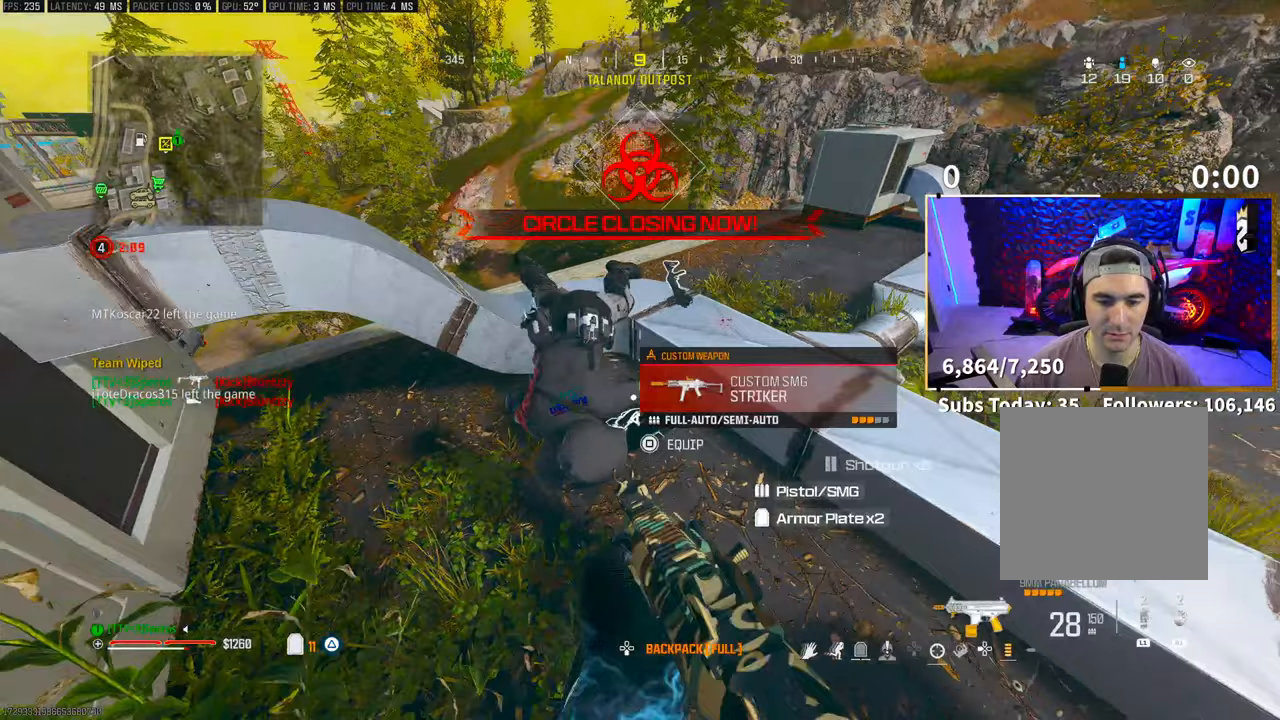
{"buttons": ["SQUARE"], "left_stick": "center", "right_stick": "center", "events": [[33, "SQUARE", "down"]]}
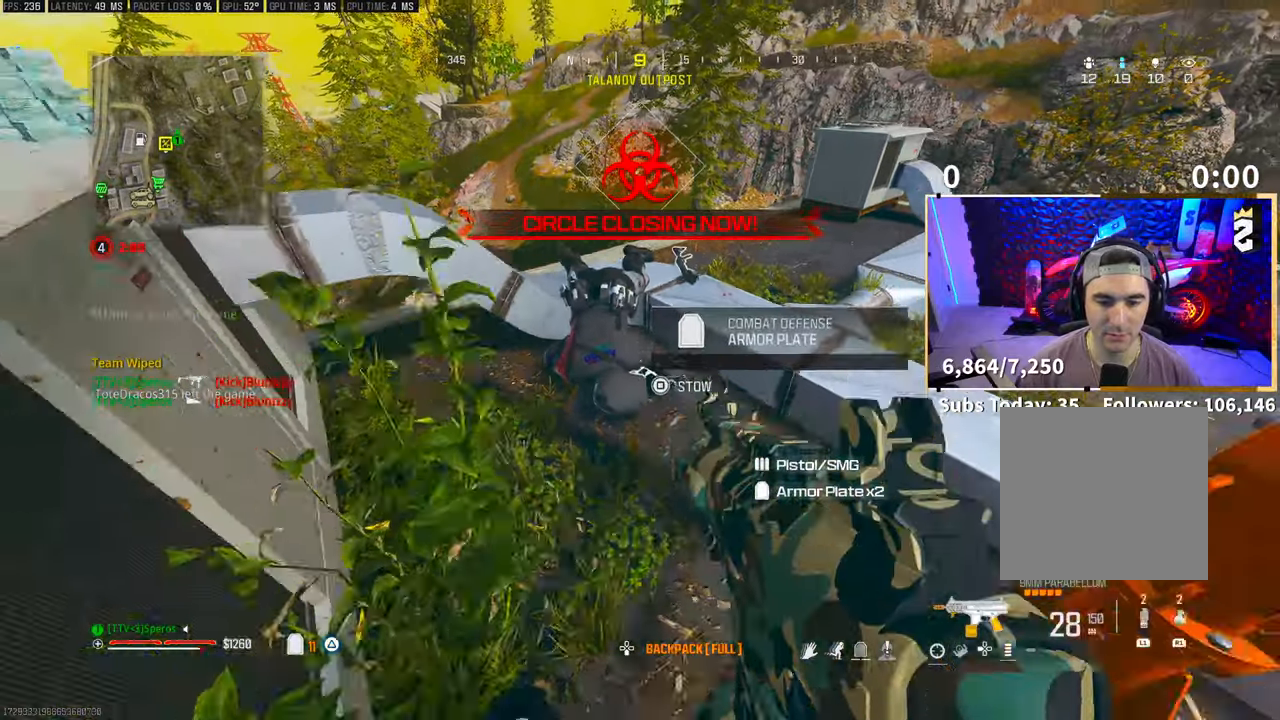
{"buttons": [], "left_stick": "center", "right_stick": "center", "events": [[133, "SQUARE", "up"], [300, "SQUARE", "down"], [383, "SQUARE", "up"]]}
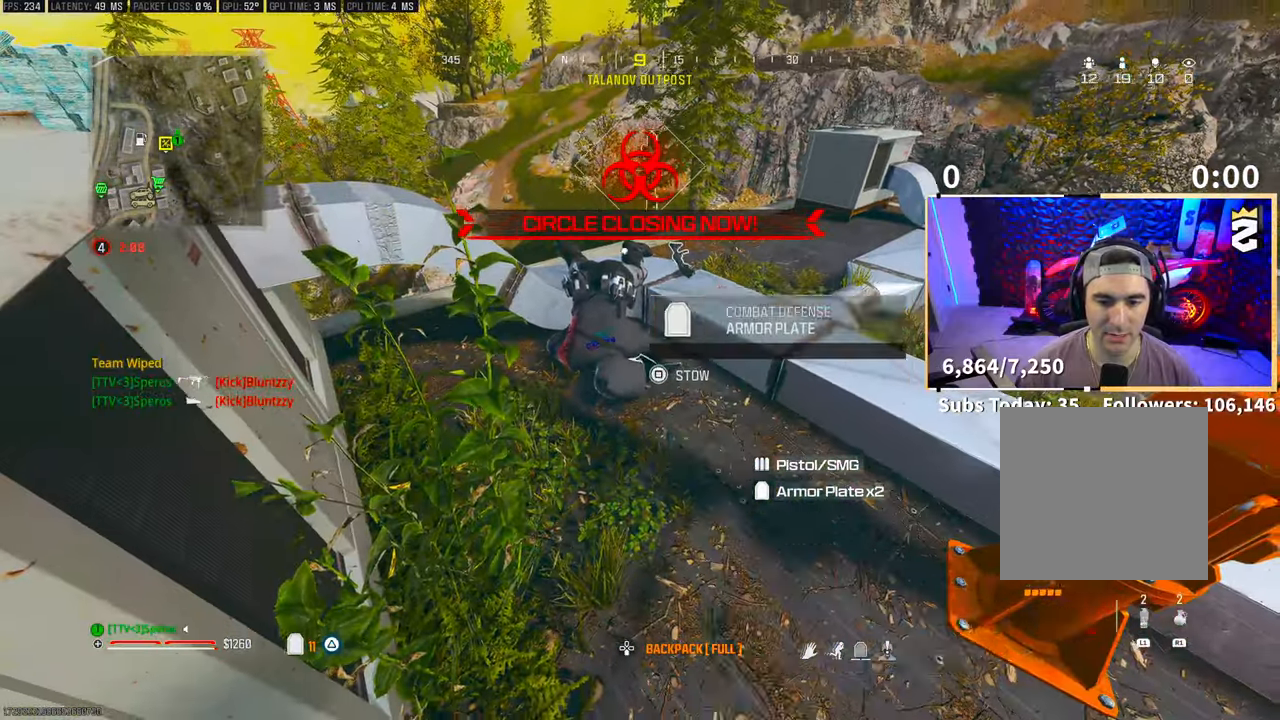
{"buttons": [], "left_stick": "center", "right_stick": "center", "events": [[250, "SQUARE", "down"], [333, "SQUARE", "up"]]}
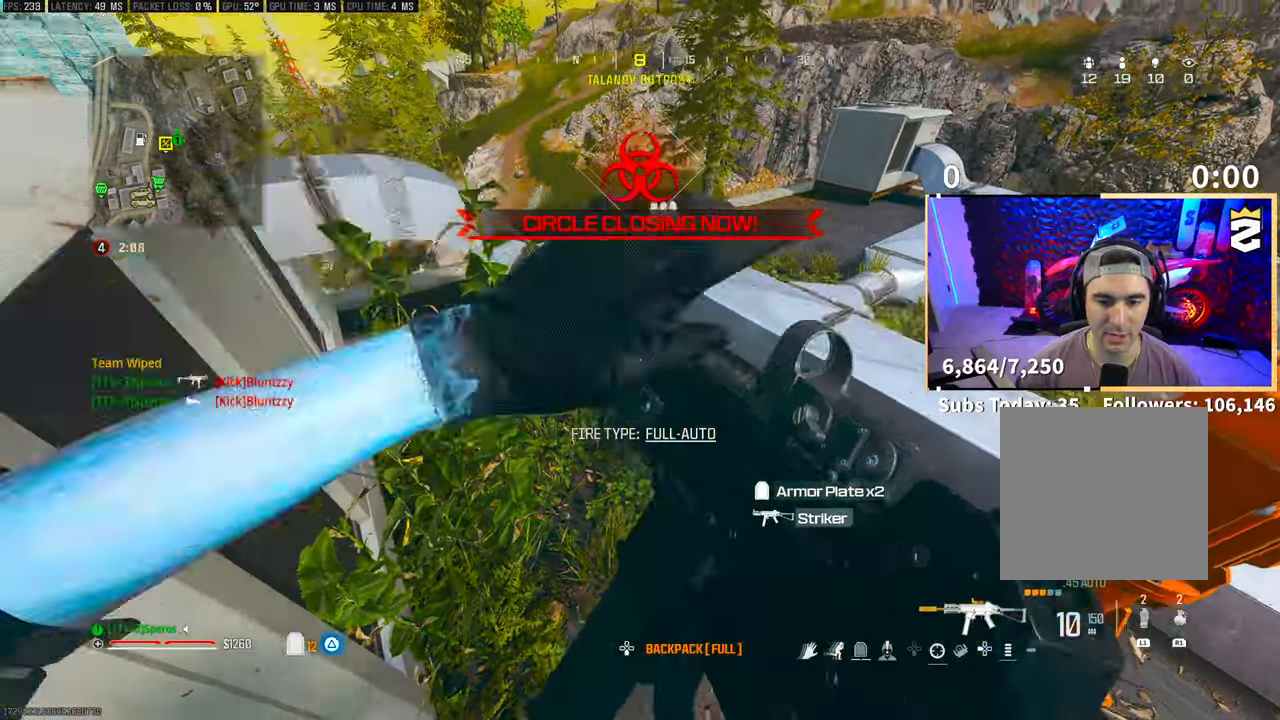
{"buttons": [], "left_stick": "center", "right_stick": "up-right", "events": [[50, "SQUARE", "down"], [150, "SQUARE", "up"], [450, "right_stick", "up-right"]]}
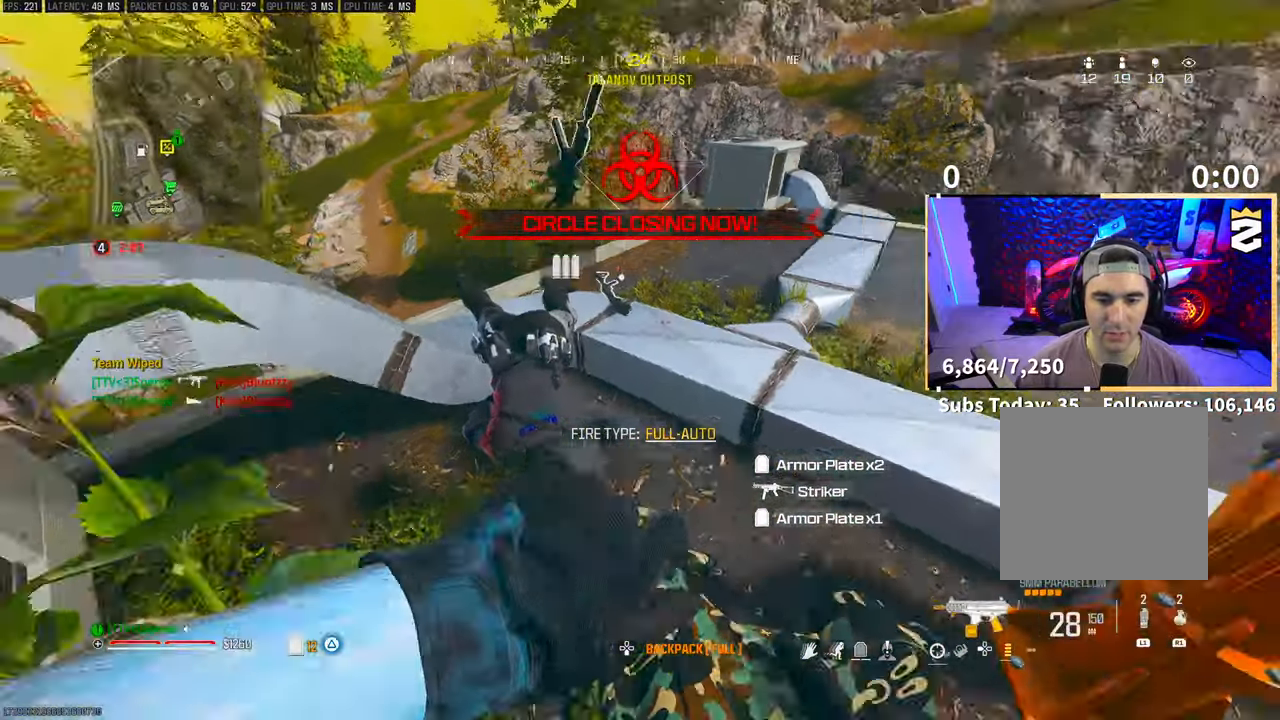
{"buttons": ["SQUARE"], "left_stick": "right", "right_stick": "center", "events": [[50, "right_stick", "center"], [150, "CROSS", "down"], [150, "TRIANGLE", "down"], [233, "TRIANGLE", "up"], [233, "left_stick", "right"], [250, "CROSS", "up"], [300, "TRIANGLE", "down"], [350, "TRIANGLE", "up"], [400, "SQUARE", "down"]]}
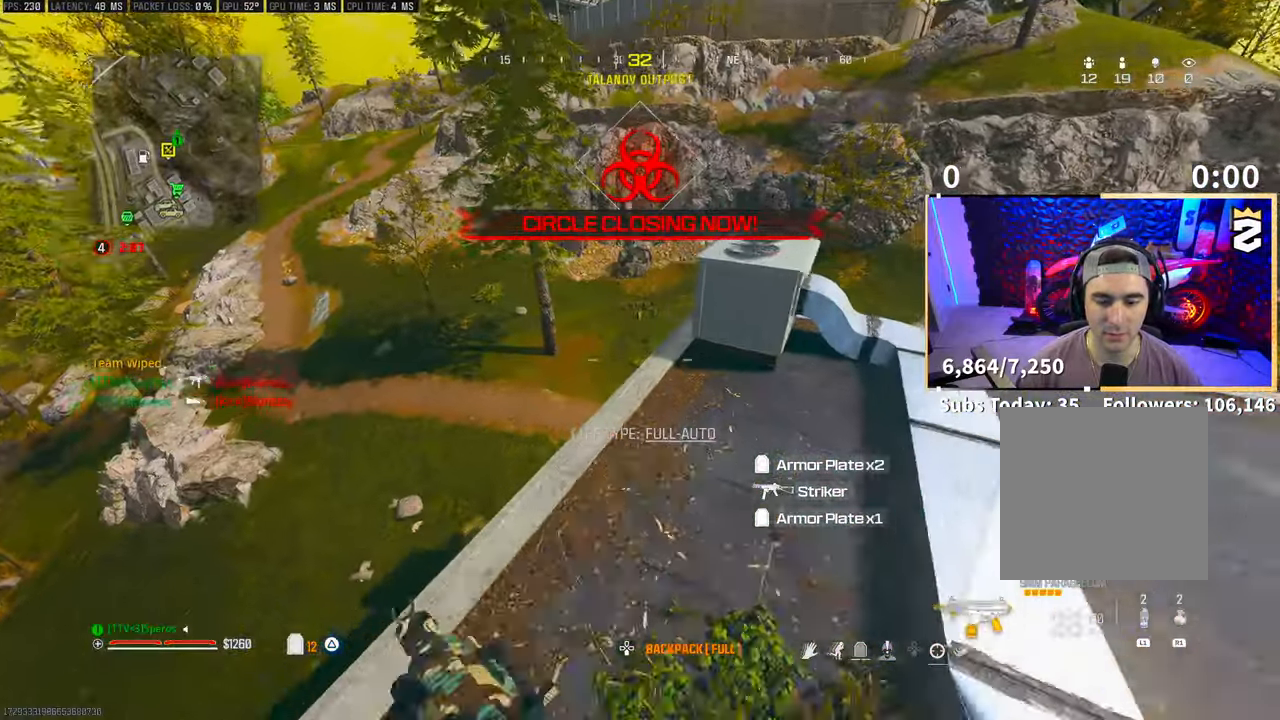
{"buttons": ["SQUARE"], "left_stick": "center", "right_stick": "center"}
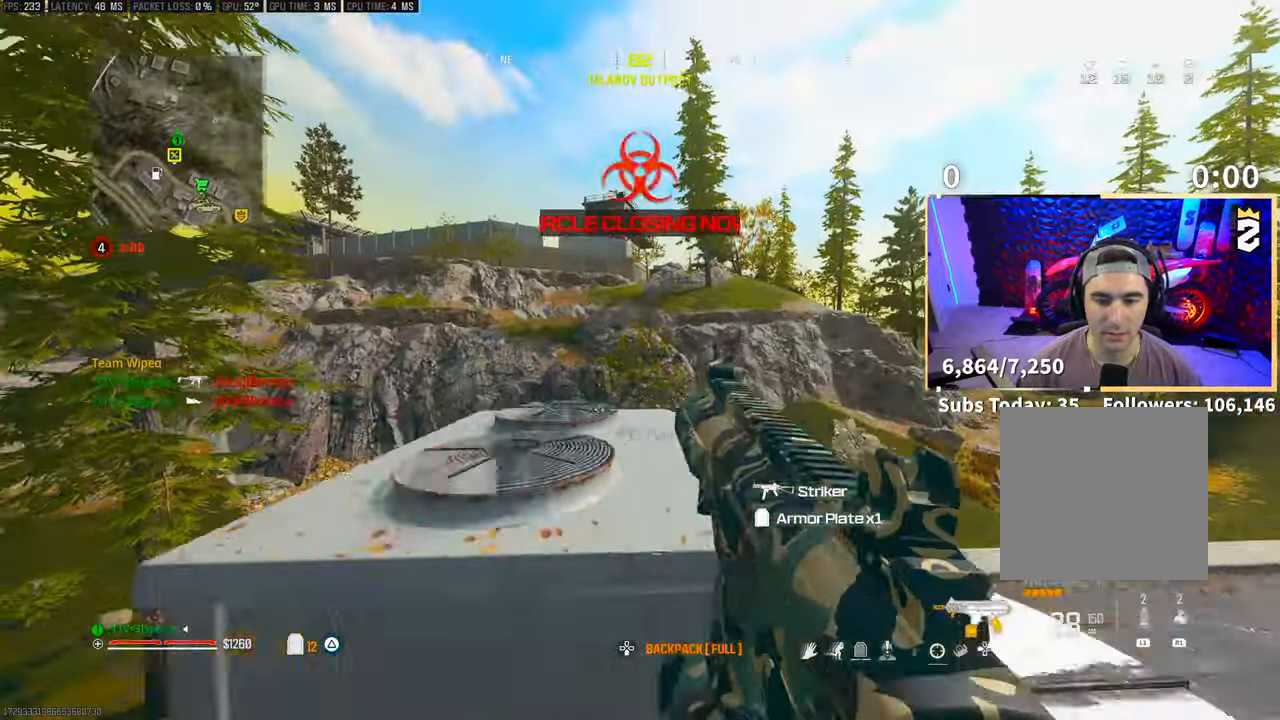
{"buttons": [], "left_stick": "center", "right_stick": "right", "events": [[50, "SQUARE", "up"], [200, "R3", "down"], [250, "right_stick", "right"], [300, "CROSS", "down"], [300, "left_stick", "down"], [350, "R3", "up"], [450, "CROSS", "up"], [450, "left_stick", "center"]]}
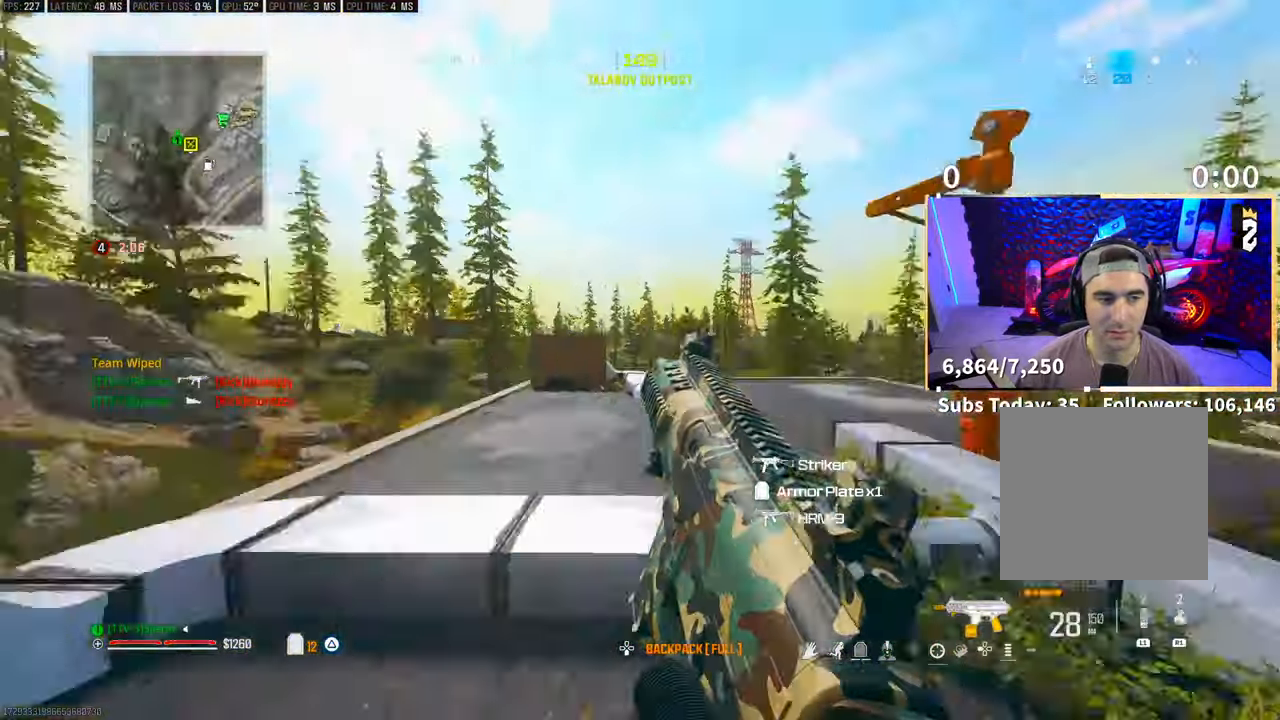
{"buttons": [], "left_stick": "up", "right_stick": "center", "events": [[100, "right_stick", "center"], [150, "R3", "down"], [200, "CROSS", "down"], [200, "right_stick", "down-right"], [250, "left_stick", "up-right"], [300, "R3", "up"], [300, "right_stick", "center"], [333, "CROSS", "up"], [333, "left_stick", "up"]]}
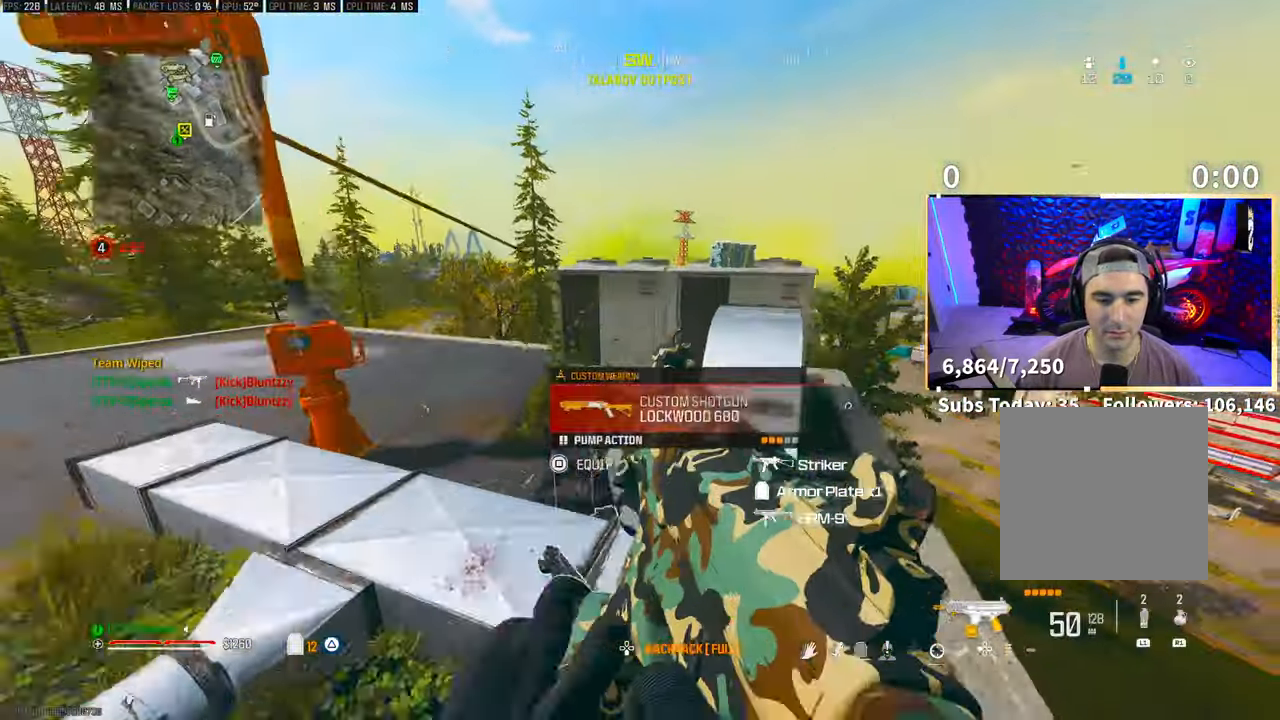
{"buttons": ["TRIANGLE"], "left_stick": "center", "right_stick": "center", "events": [[233, "left_stick", "right"], [283, "left_stick", "center"], [350, "left_stick", "left"], [450, "TRIANGLE", "down"], [500, "left_stick", "center"]]}
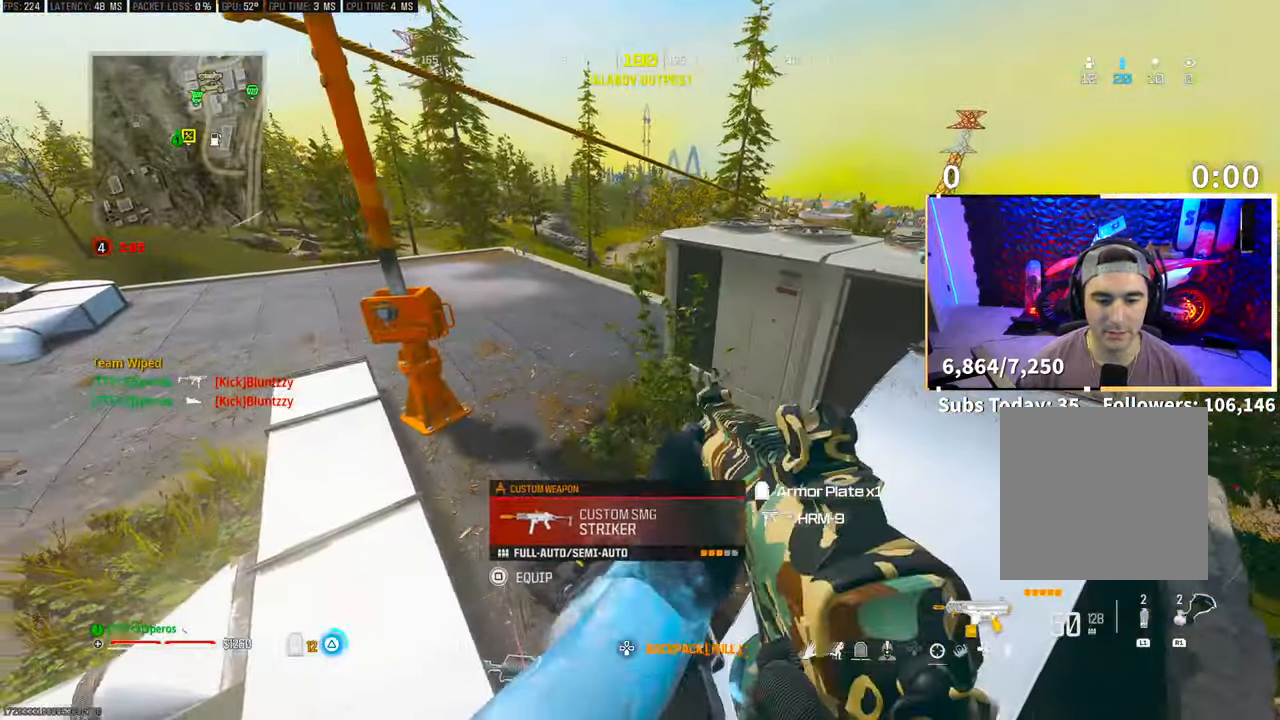
{"buttons": [], "left_stick": "up-left", "right_stick": "center", "events": [[33, "TRIANGLE", "up"], [50, "left_stick", "right"], [83, "TRIANGLE", "down"], [150, "TRIANGLE", "up"], [250, "left_stick", "up-right"], [350, "CROSS", "down"], [350, "right_stick", "up-right"], [400, "left_stick", "center"], [450, "right_stick", "center"], [500, "CROSS", "up"], [500, "left_stick", "up-left"]]}
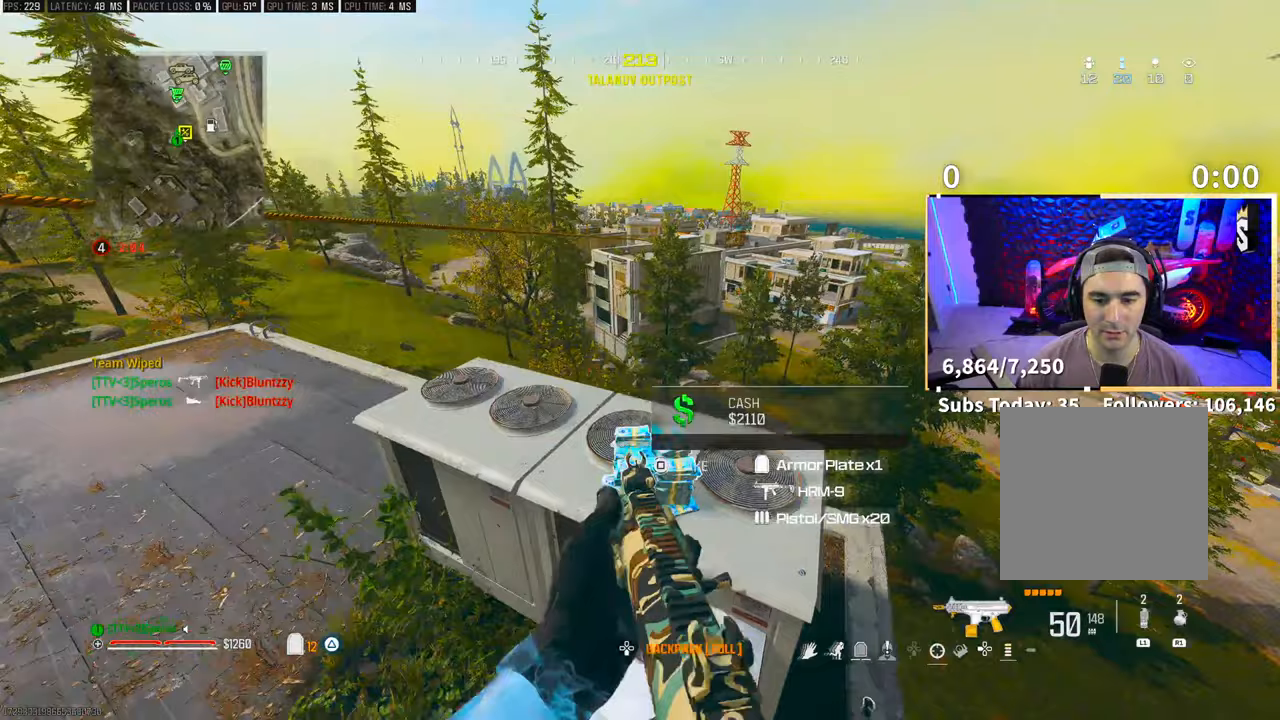
{"buttons": [], "left_stick": "center", "right_stick": "center", "events": [[100, "left_stick", "left"], [400, "left_stick", "center"]]}
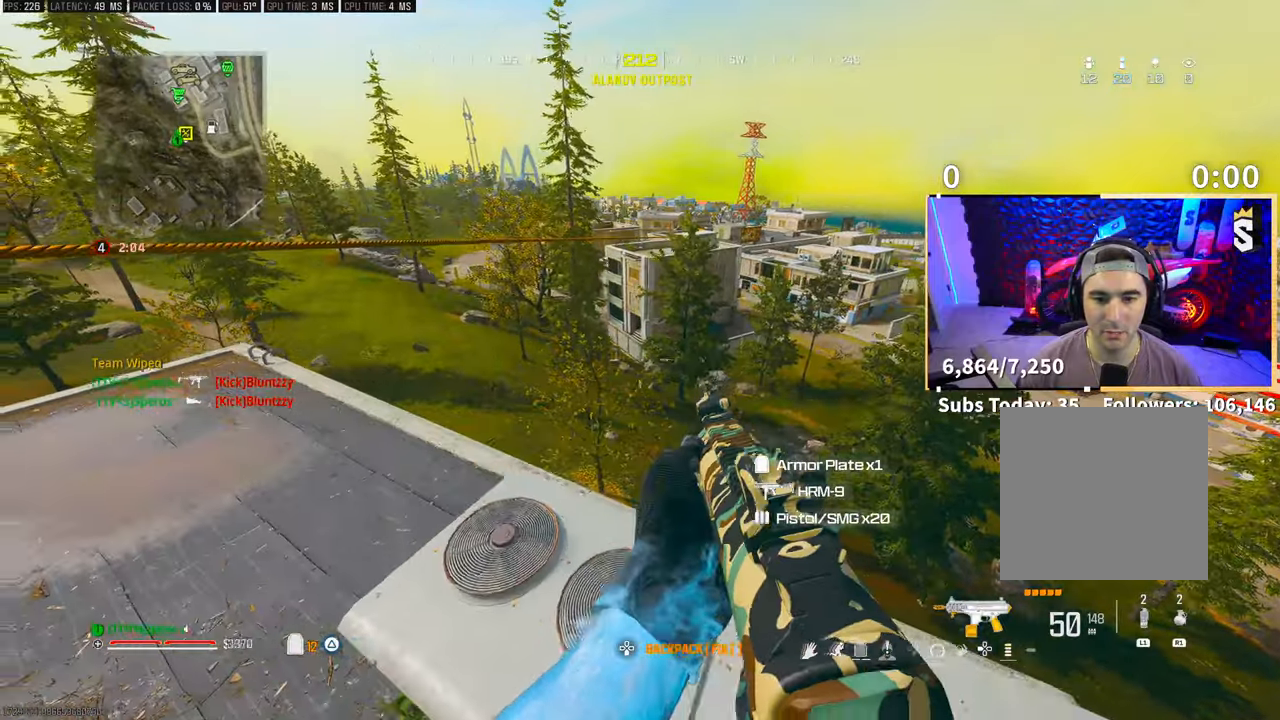
{"buttons": [], "left_stick": "center", "right_stick": "center", "events": [[100, "left_stick", "up-left"], [133, "right_stick", "up-left"], [183, "right_stick", "center"], [283, "CROSS", "down"], [350, "left_stick", "center"], [433, "CROSS", "up"]]}
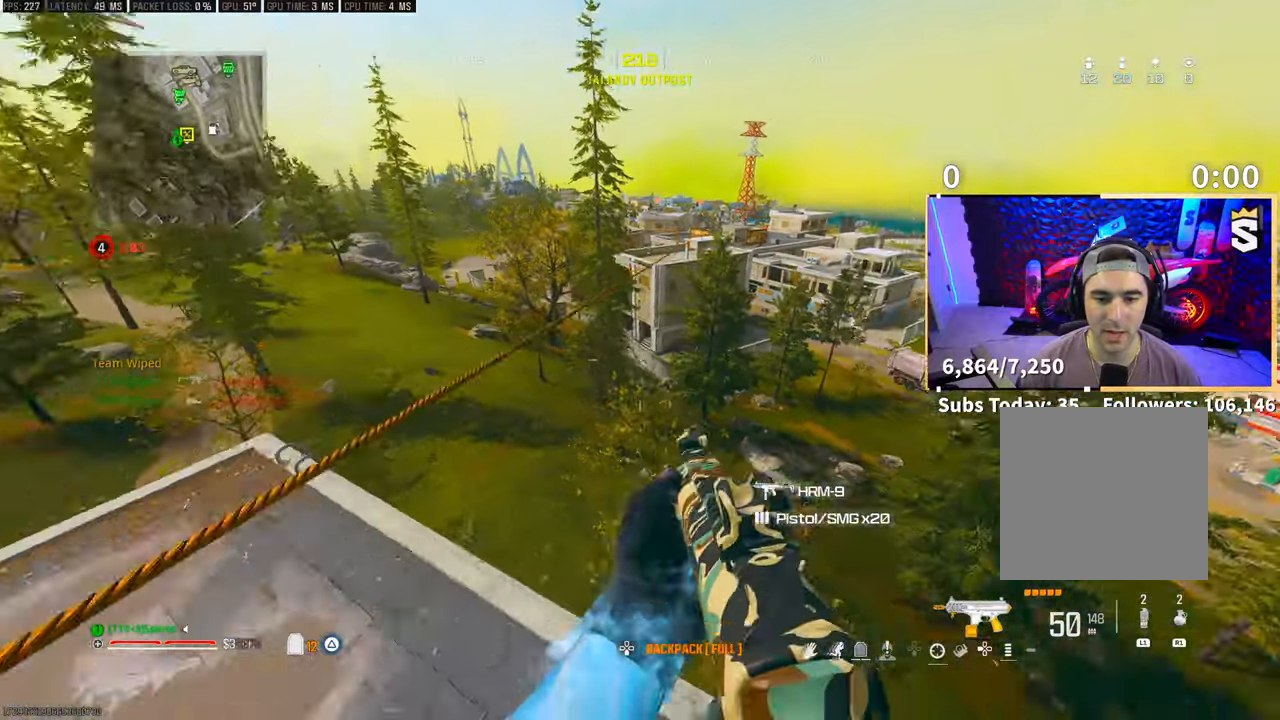
{"buttons": [], "left_stick": "center", "right_stick": "up", "events": [[100, "SQUARE", "down"], [200, "SQUARE", "up"], [200, "right_stick", "up"], [300, "SQUARE", "down"], [383, "SQUARE", "up"]]}